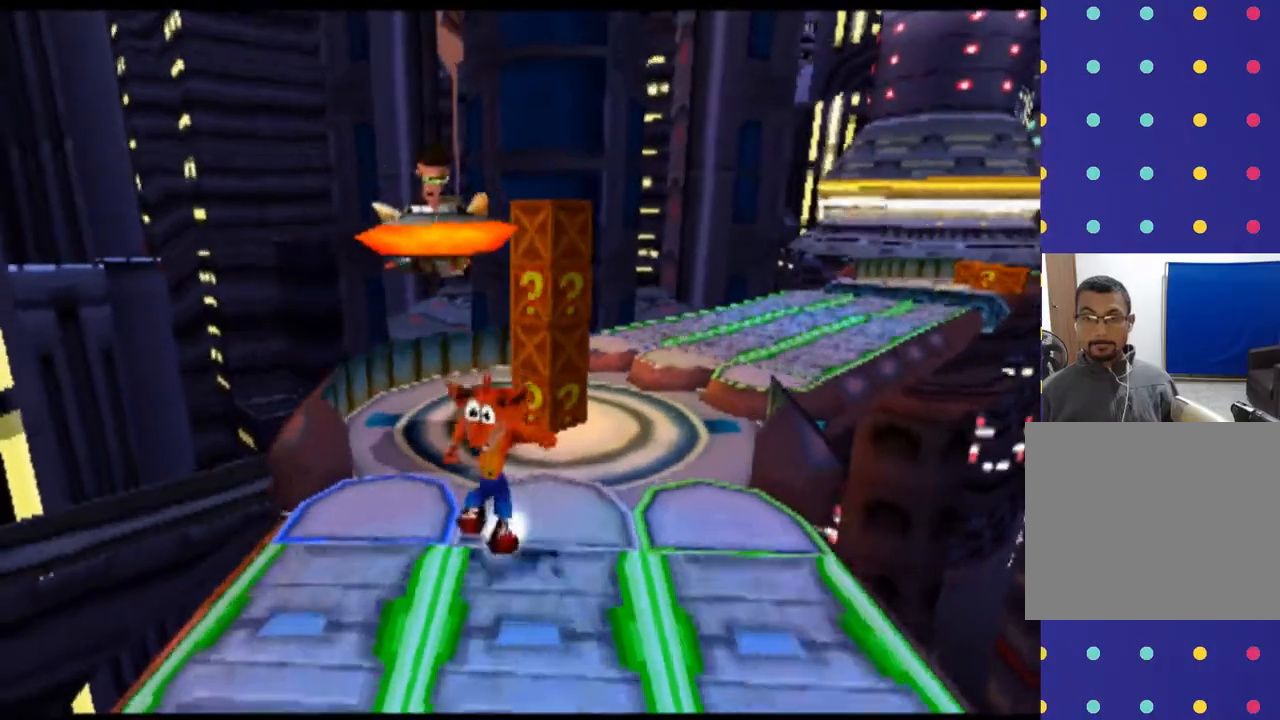
Gameplay with a controller (PlayStation layout); each line is a JSON object with the inputs held at the frame after it. "events" lists button and stick changes between this image and that frame as [ms after this image, input, new state], when the widget could be followed in between. Not read: L1 L3 R1 R3 right_stick.
{"buttons": [], "left_stick": "center", "events": []}
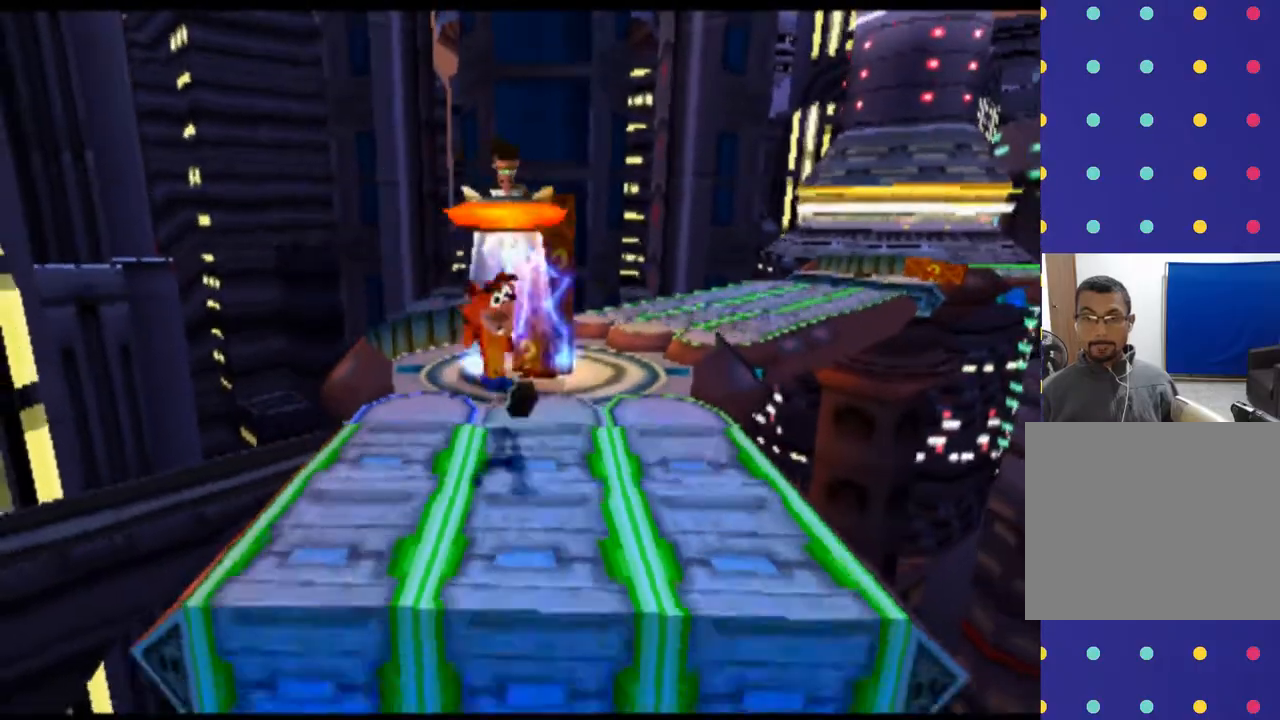
{"buttons": [], "left_stick": "center", "events": []}
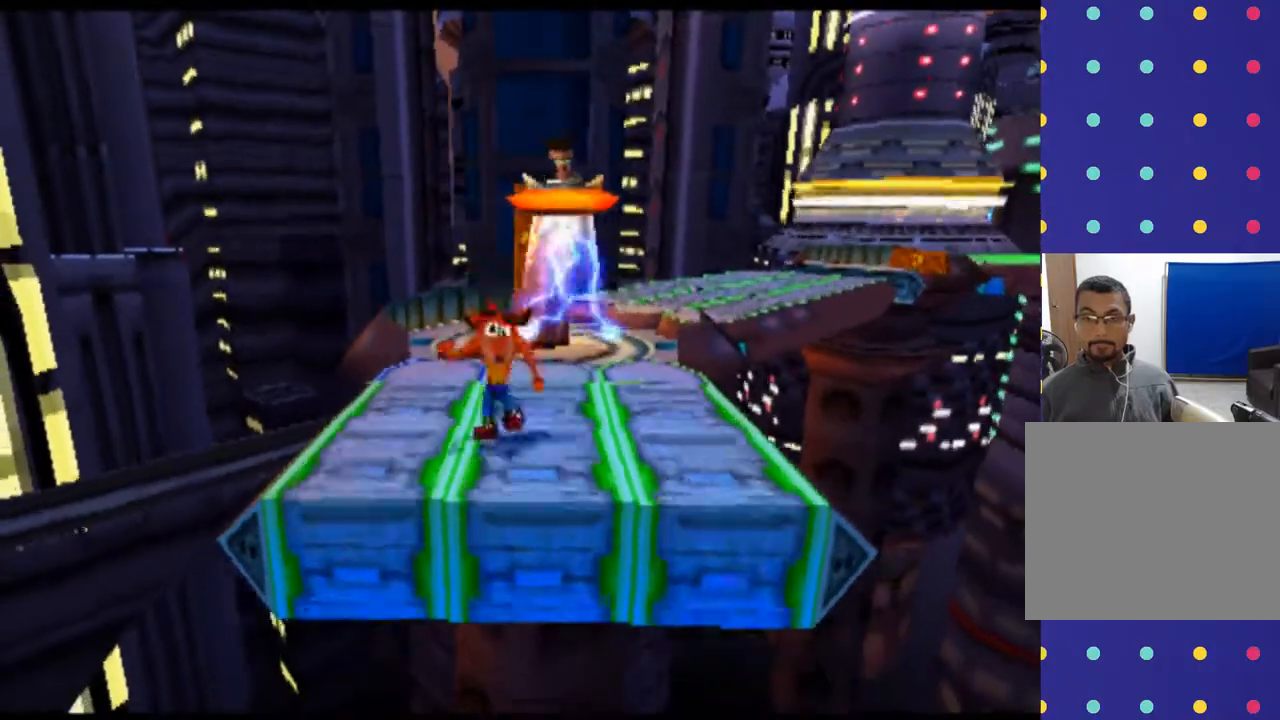
{"buttons": [], "left_stick": "center", "events": []}
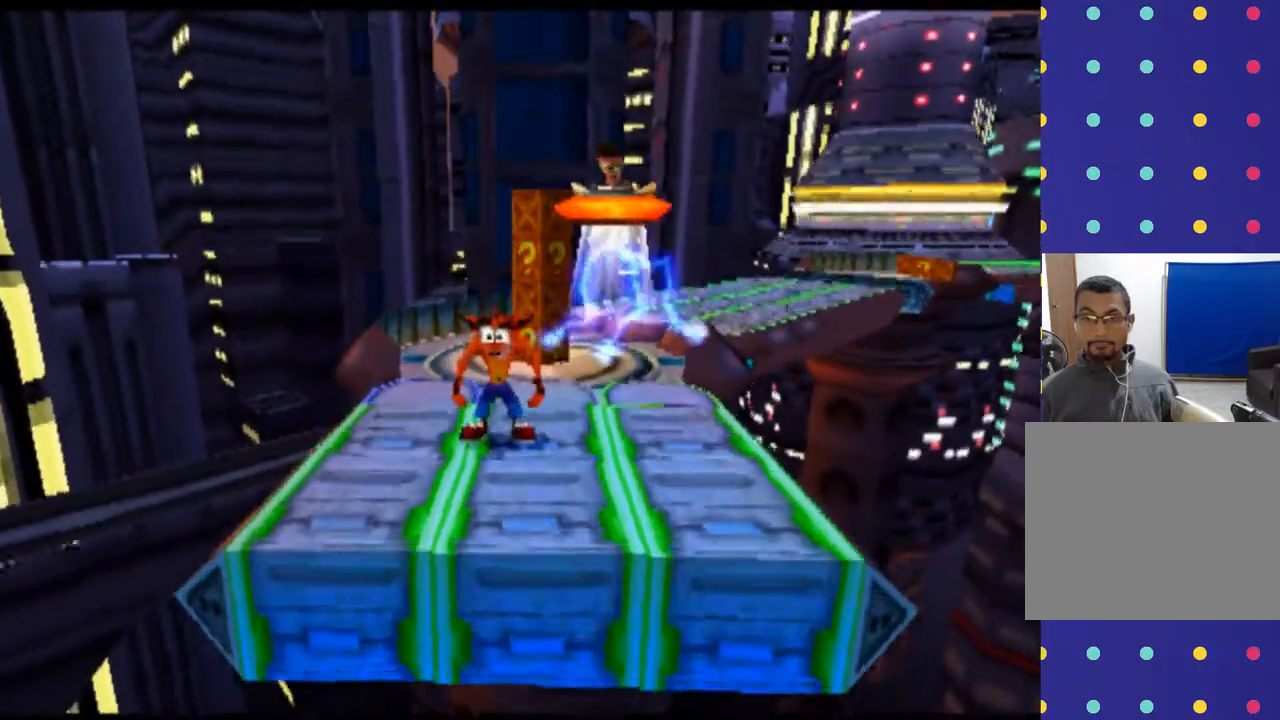
{"buttons": [], "left_stick": "center", "events": []}
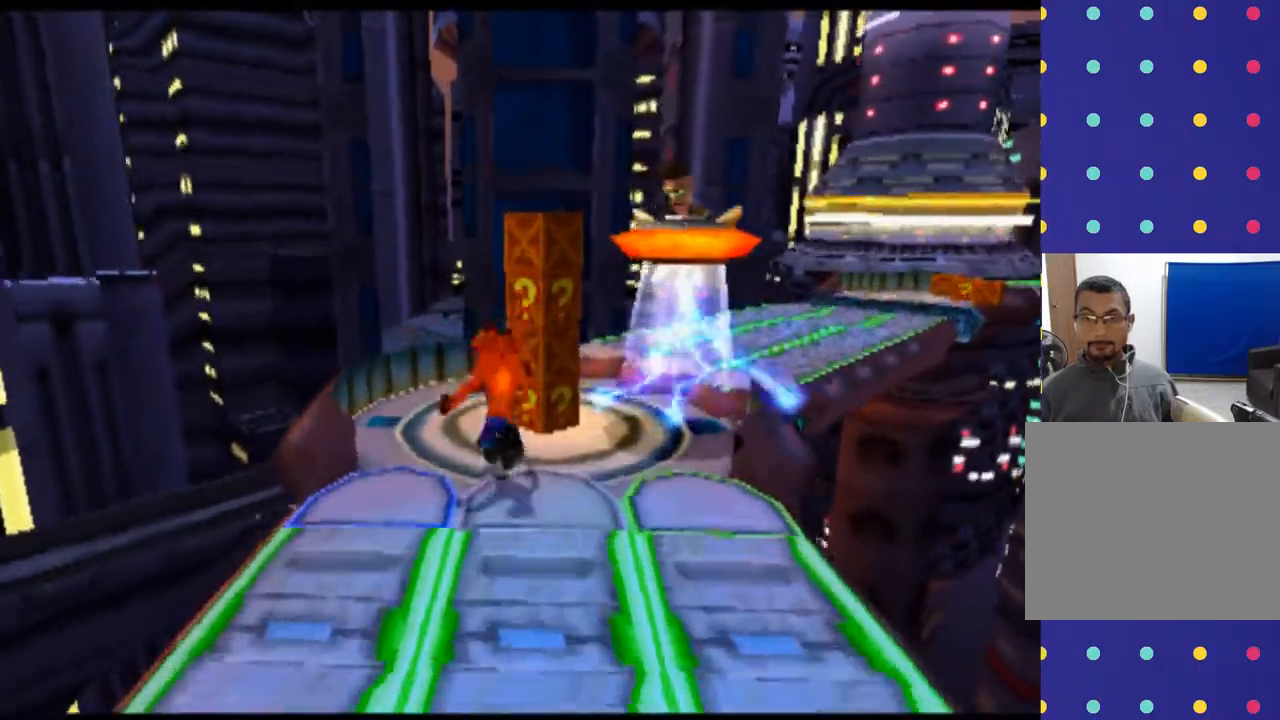
{"buttons": [], "left_stick": "center", "events": []}
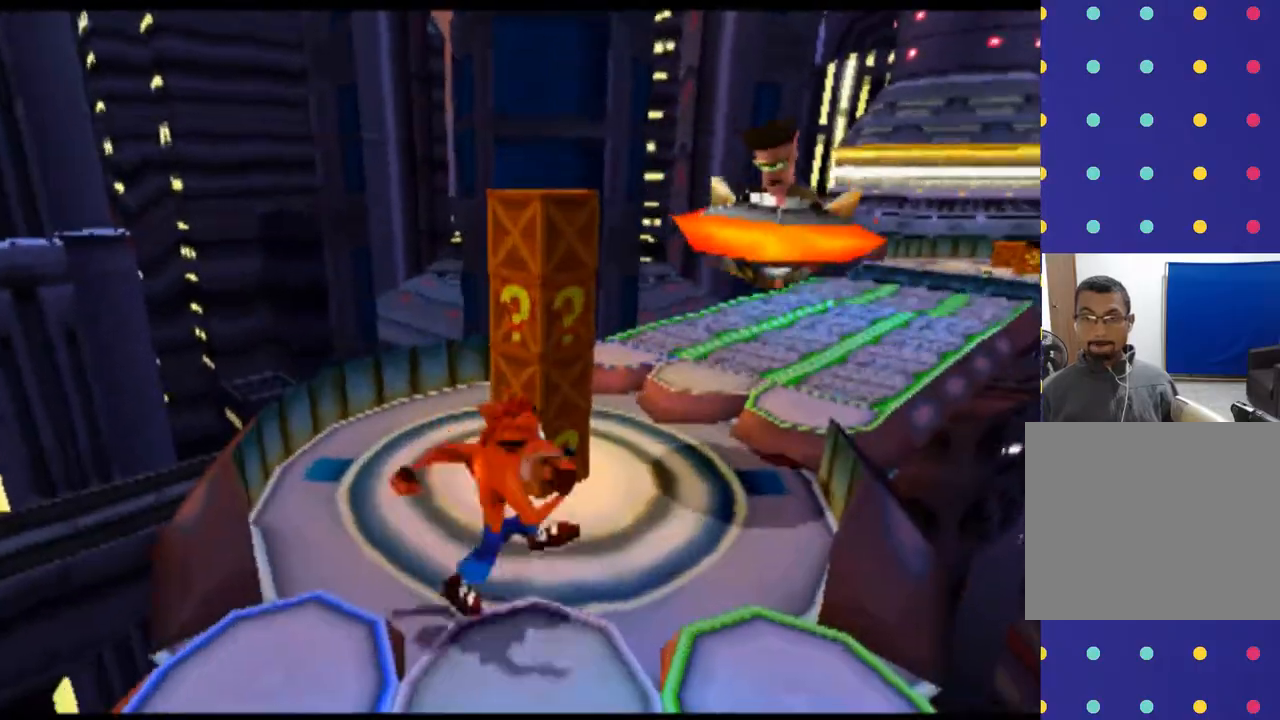
{"buttons": [], "left_stick": "center", "events": []}
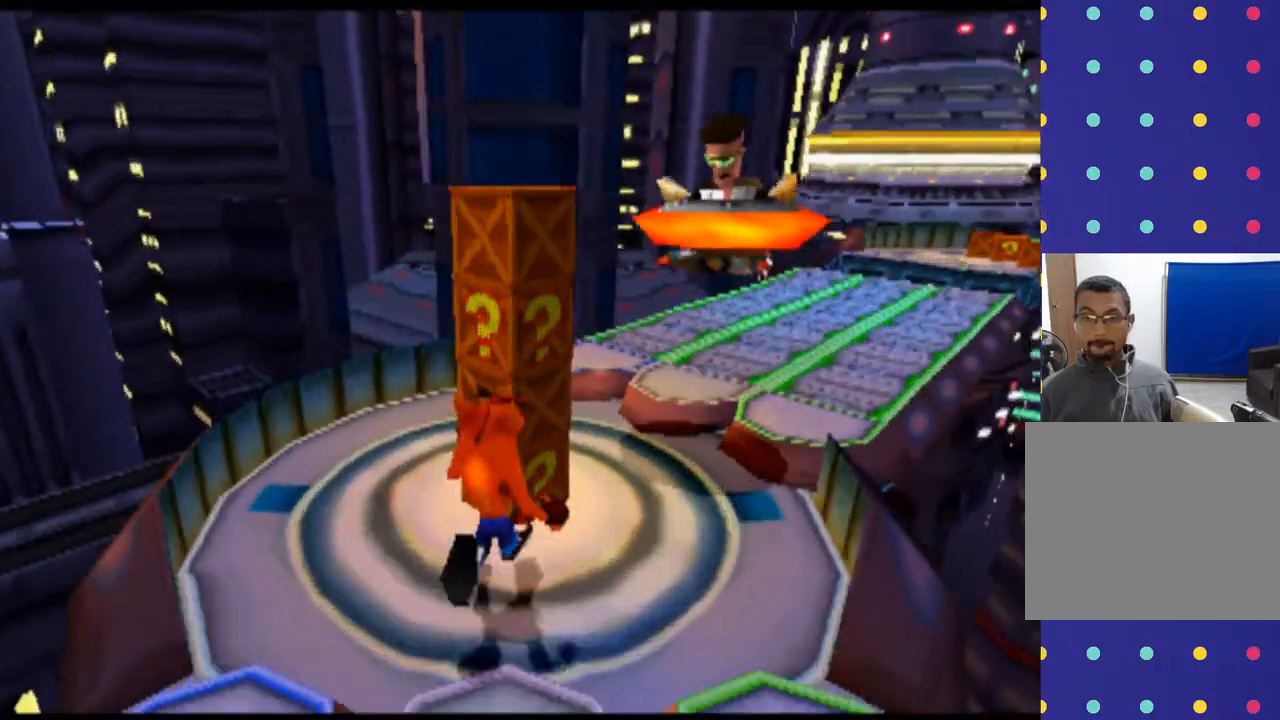
{"buttons": ["CIRCLE"], "left_stick": "center", "events": [[100, "CROSS", "down"], [333, "CIRCLE", "down"], [333, "CROSS", "up"]]}
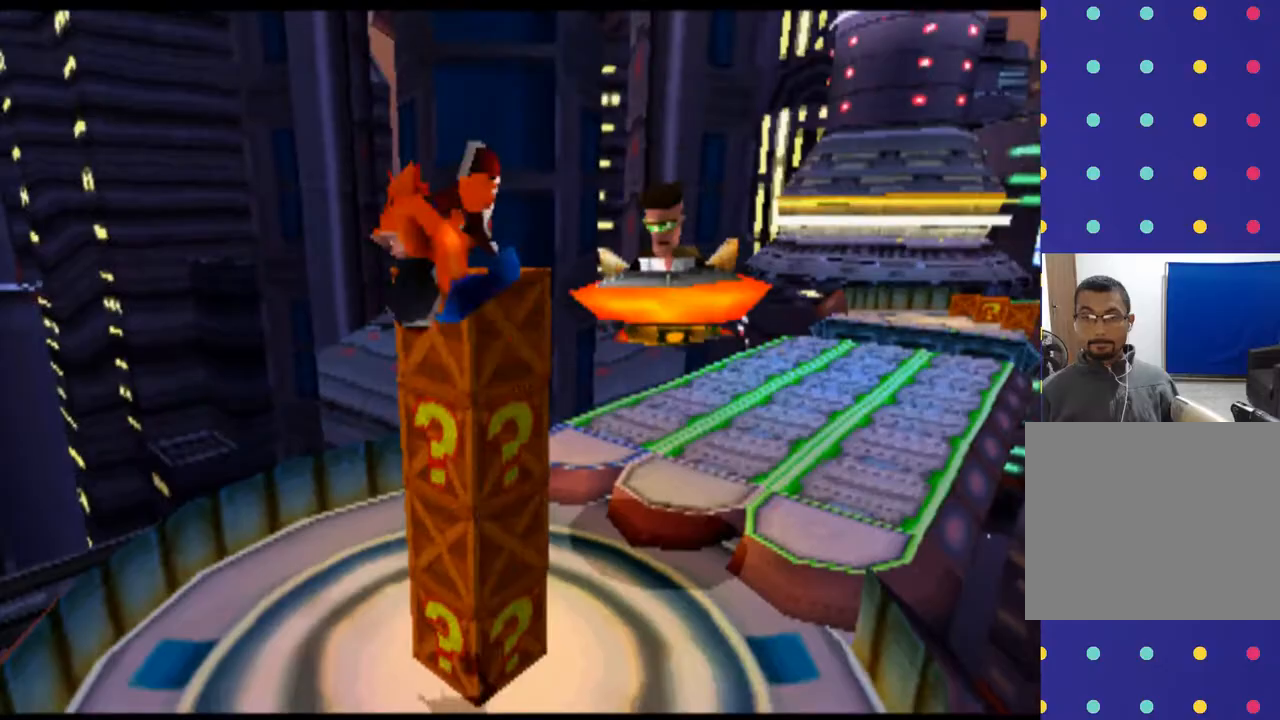
{"buttons": [], "left_stick": "center", "events": [[33, "CIRCLE", "up"]]}
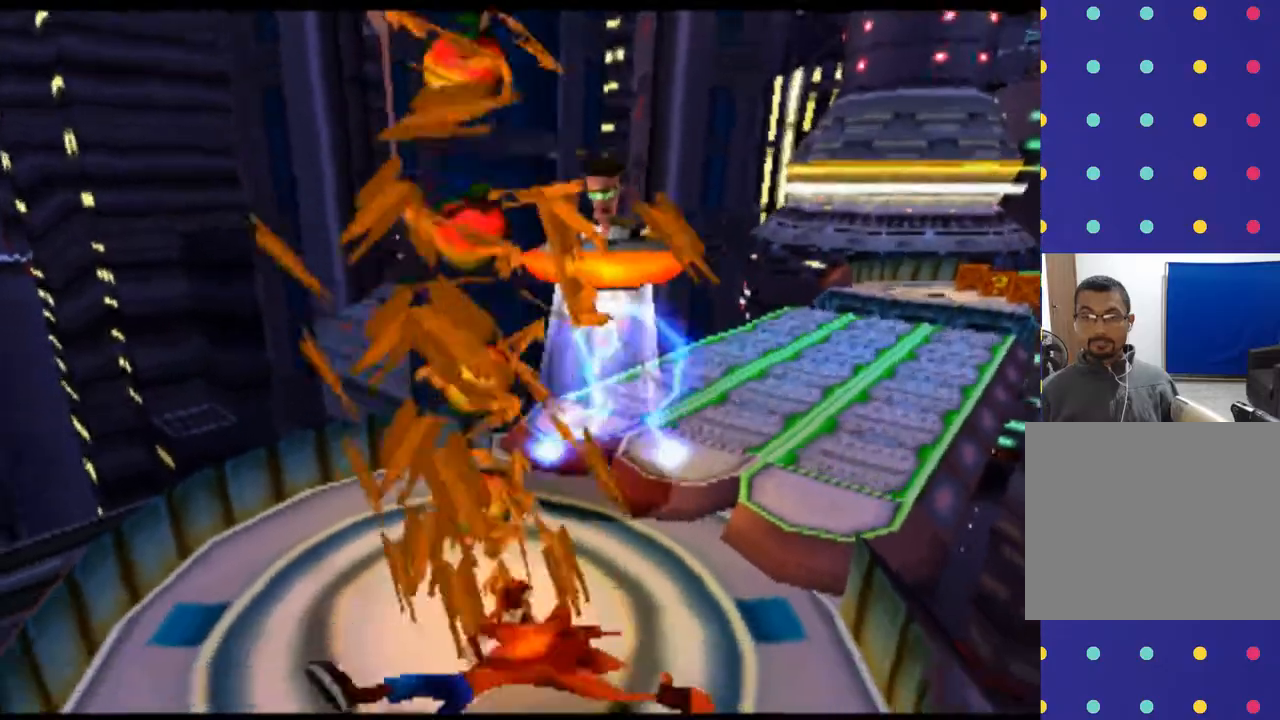
{"buttons": [], "left_stick": "center", "events": []}
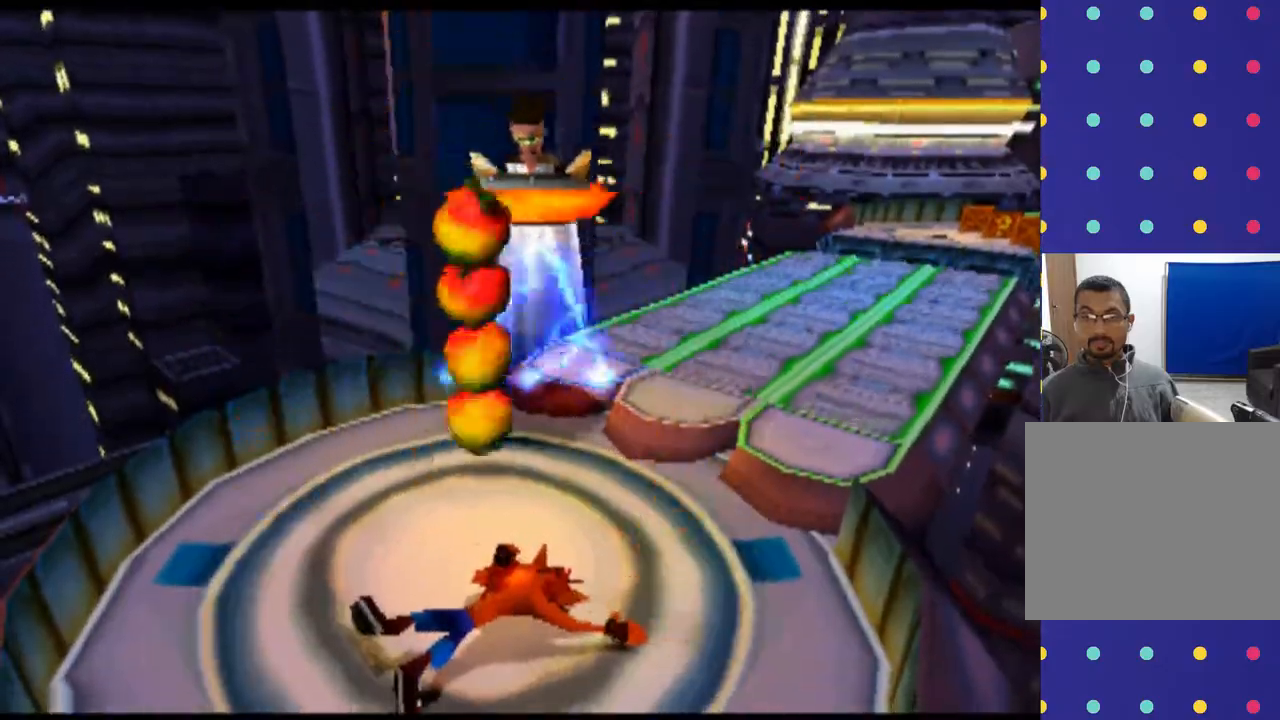
{"buttons": [], "left_stick": "center", "events": []}
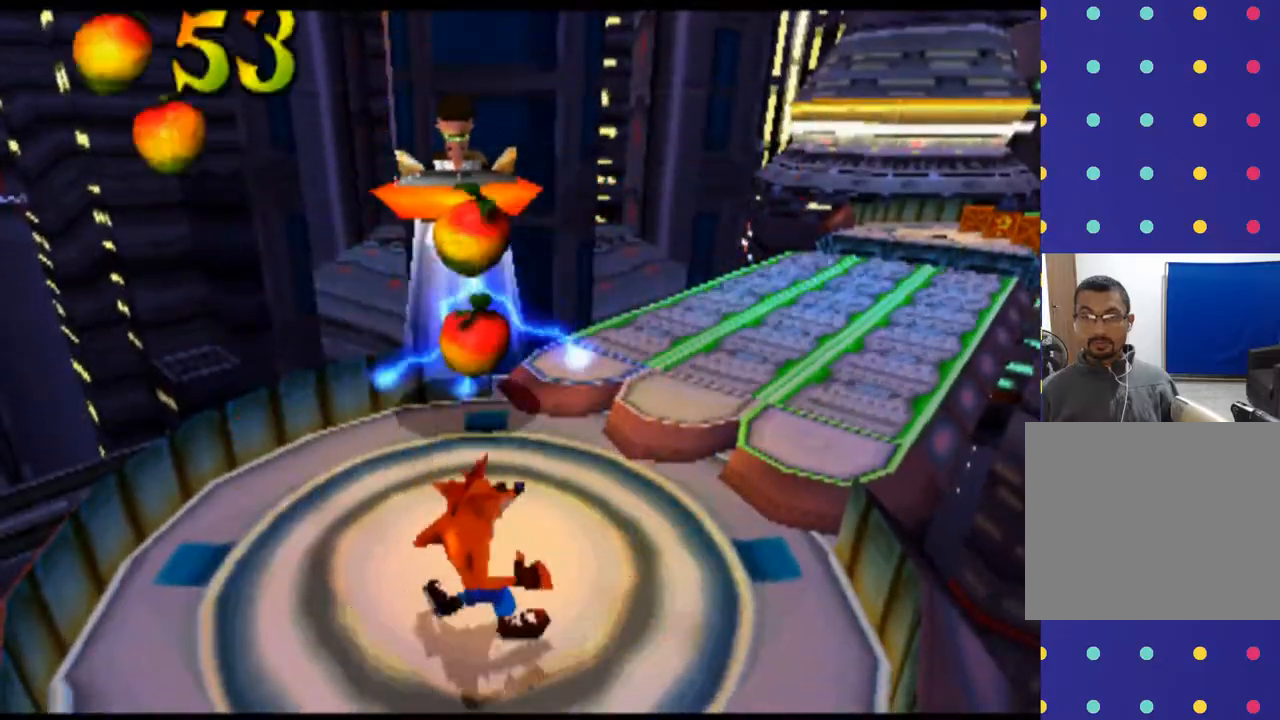
{"buttons": [], "left_stick": "center", "events": []}
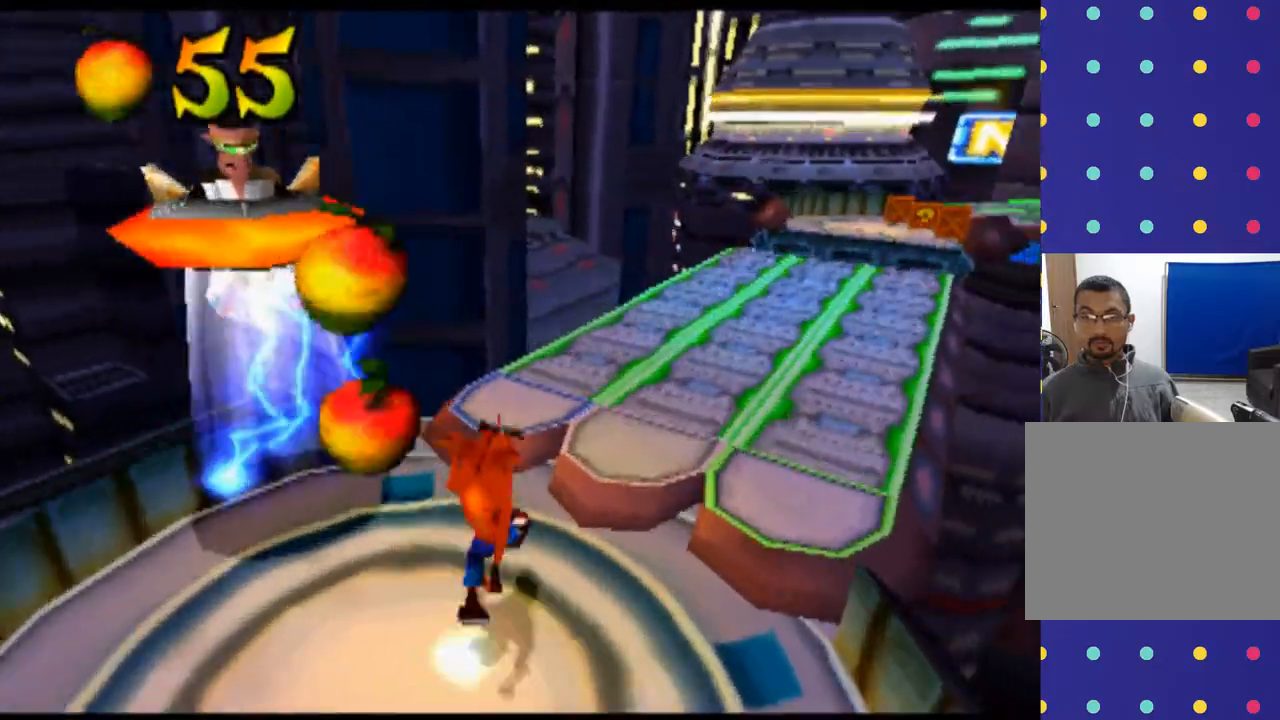
{"buttons": [], "left_stick": "center", "events": []}
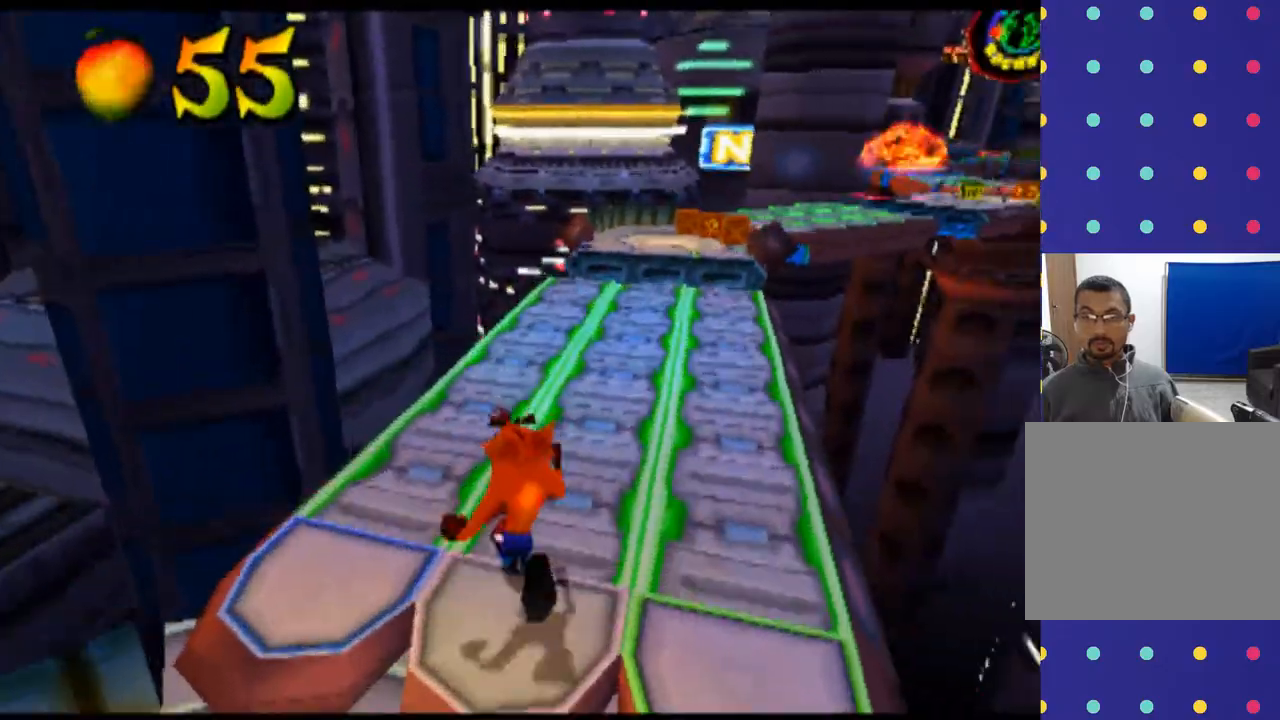
{"buttons": [], "left_stick": "center", "events": []}
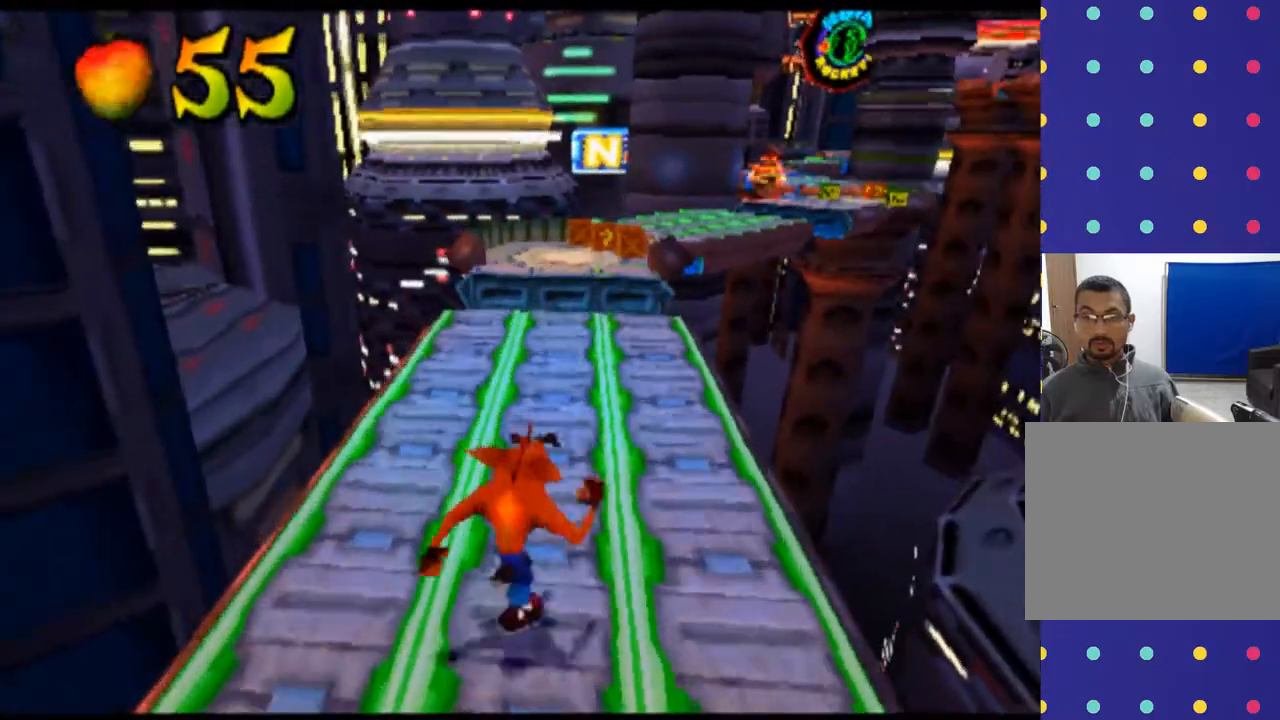
{"buttons": [], "left_stick": "center", "events": []}
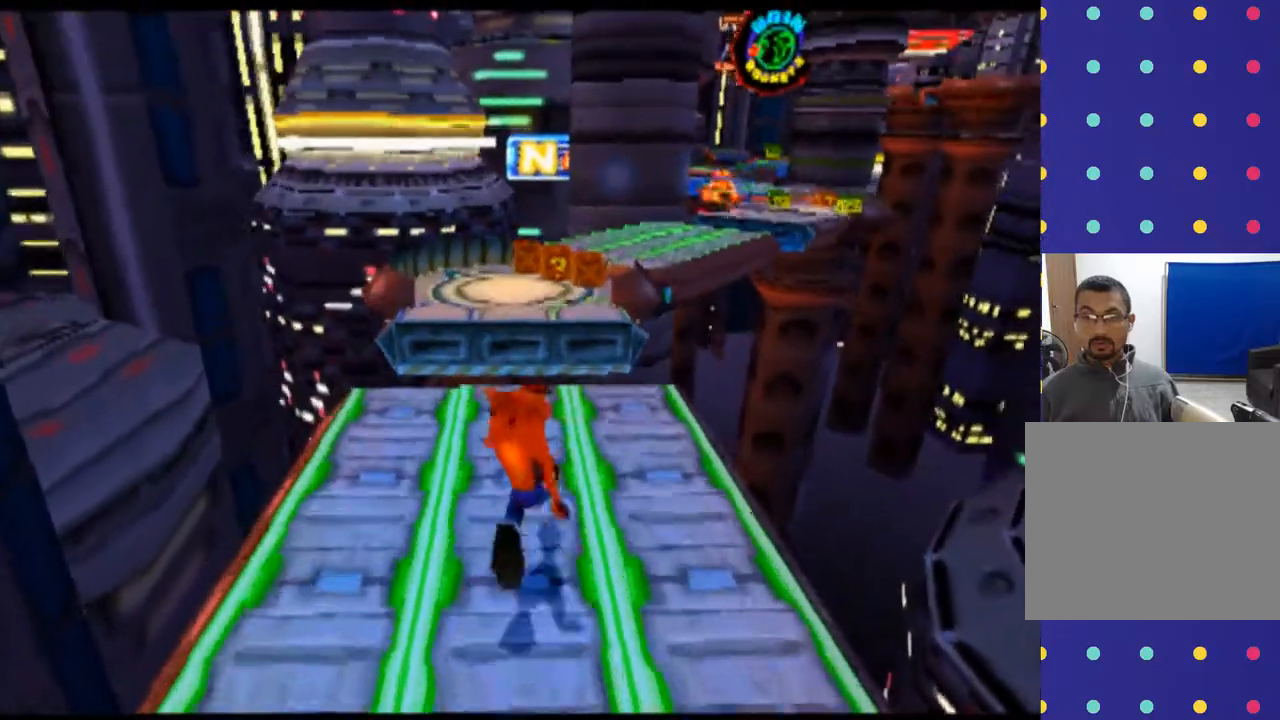
{"buttons": ["CROSS"], "left_stick": "center", "events": [[400, "CROSS", "down"]]}
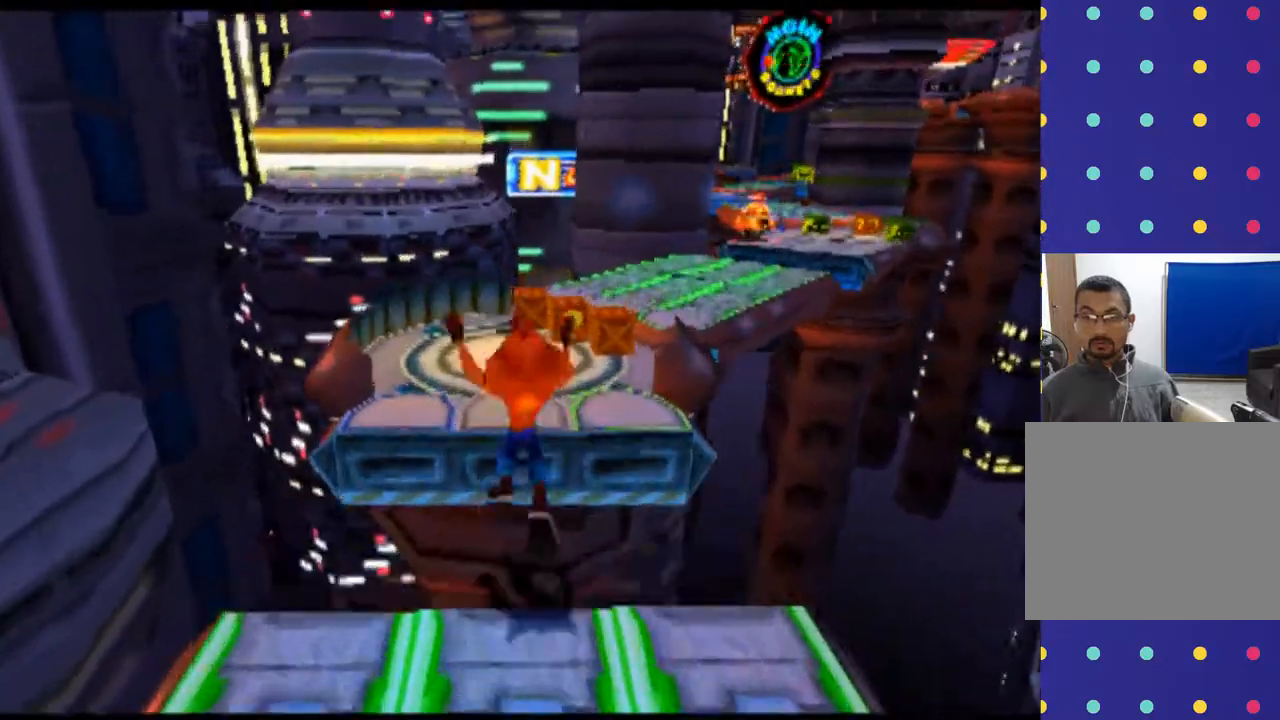
{"buttons": ["CROSS"], "left_stick": "center", "events": [[167, "CROSS", "up"], [300, "CROSS", "down"]]}
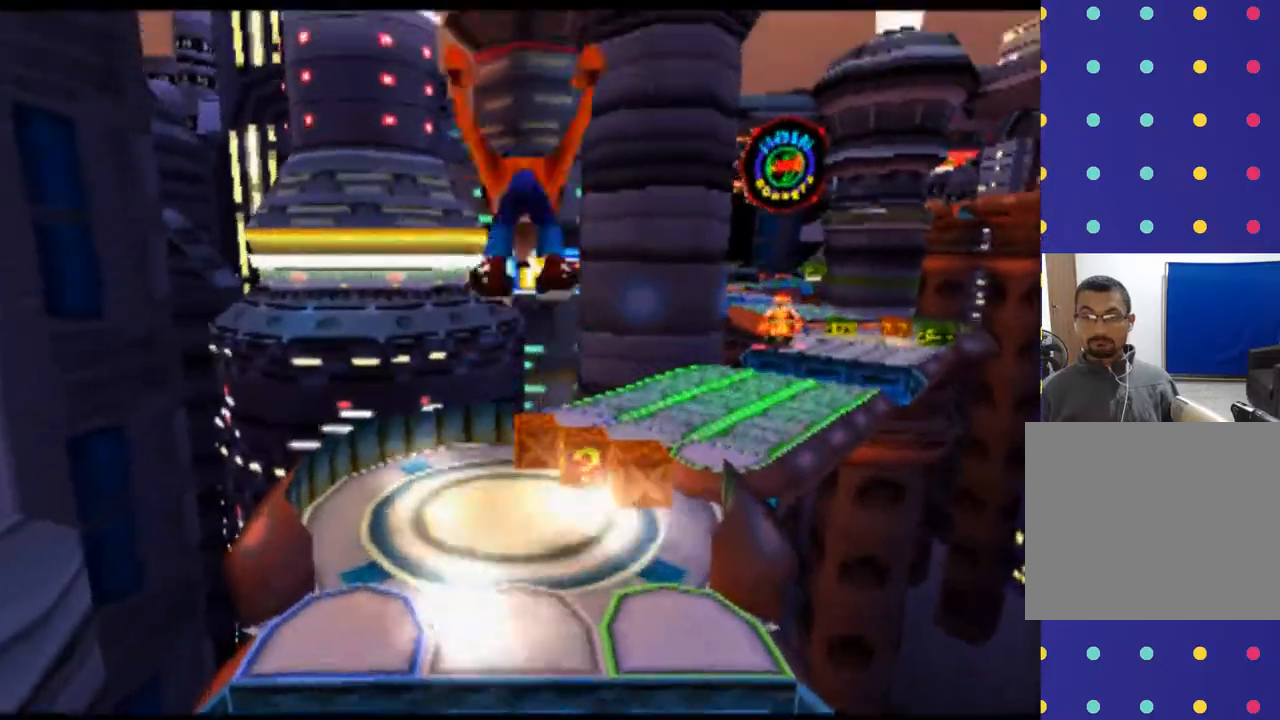
{"buttons": ["CROSS"], "left_stick": "center", "events": []}
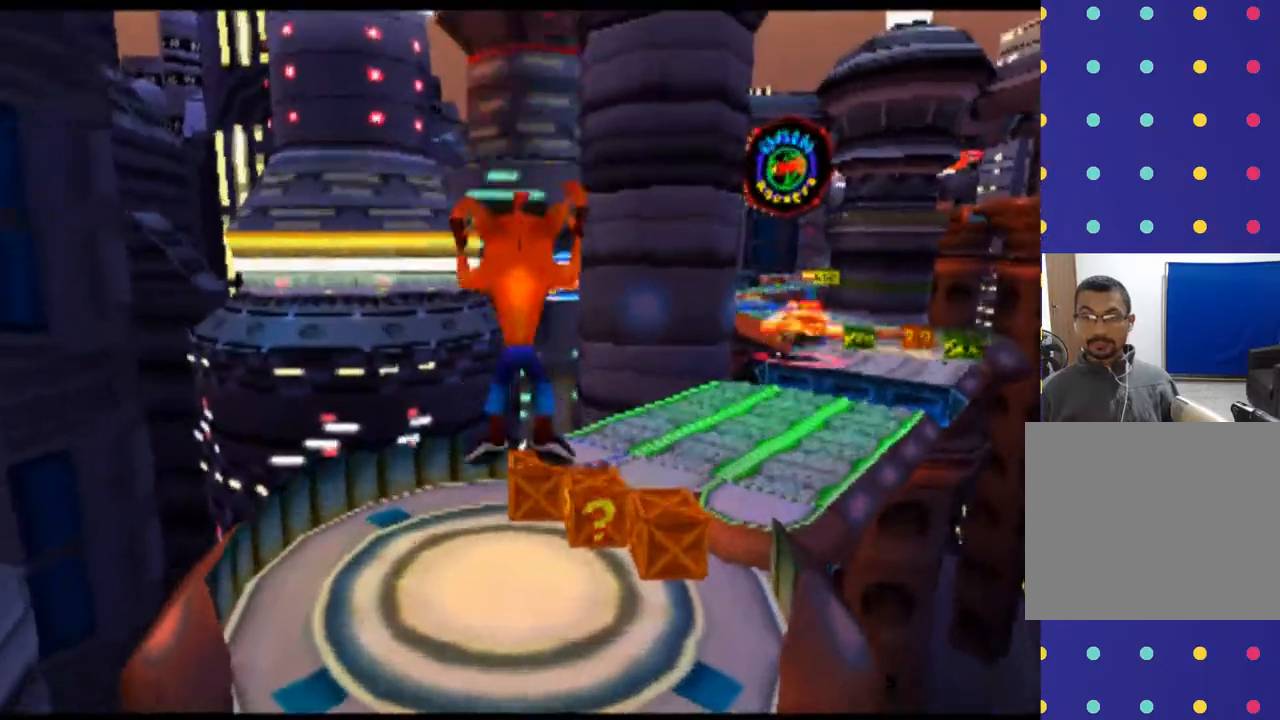
{"buttons": [], "left_stick": "center", "events": [[333, "CROSS", "up"]]}
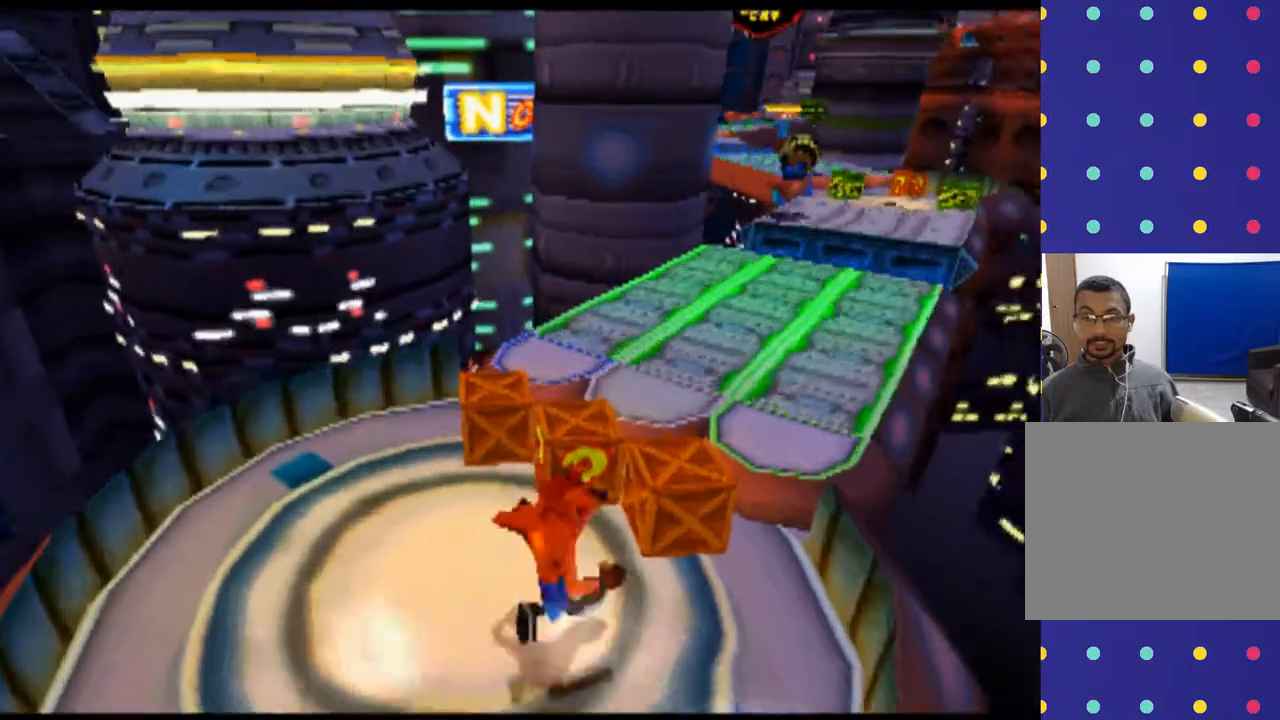
{"buttons": [], "left_stick": "center", "events": [[67, "SQUARE", "down"], [233, "SQUARE", "up"]]}
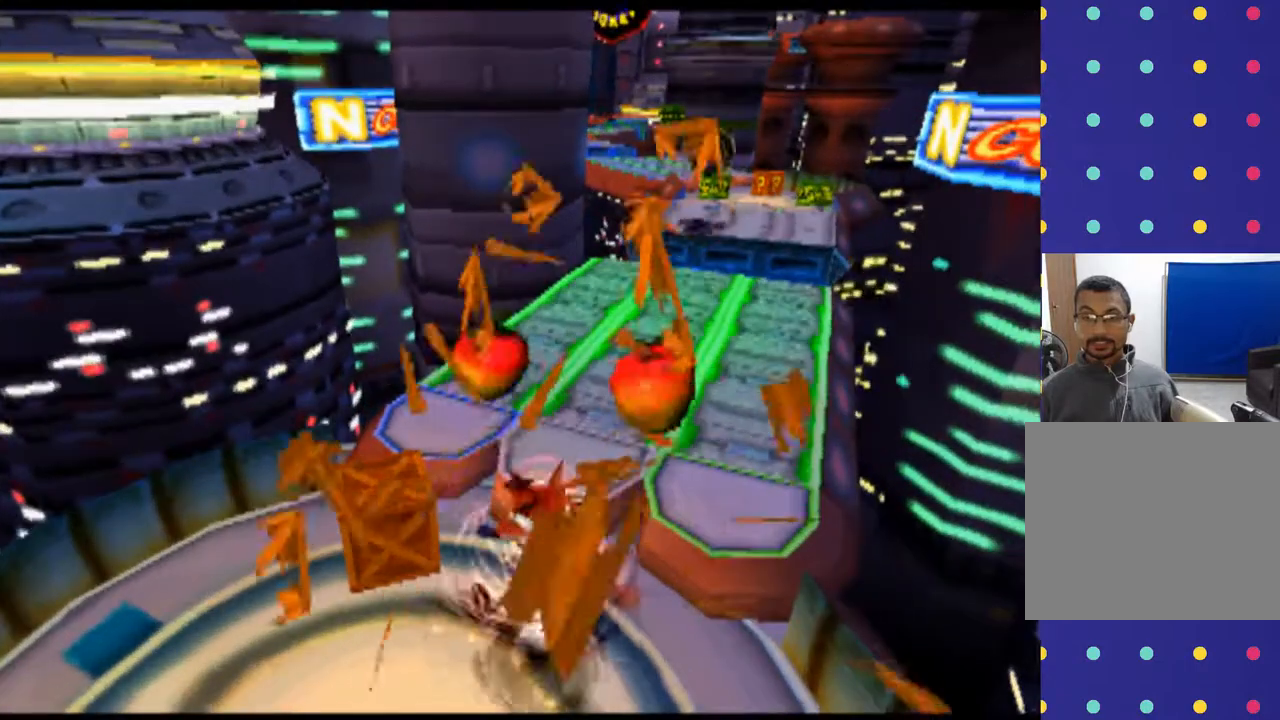
{"buttons": [], "left_stick": "center", "events": []}
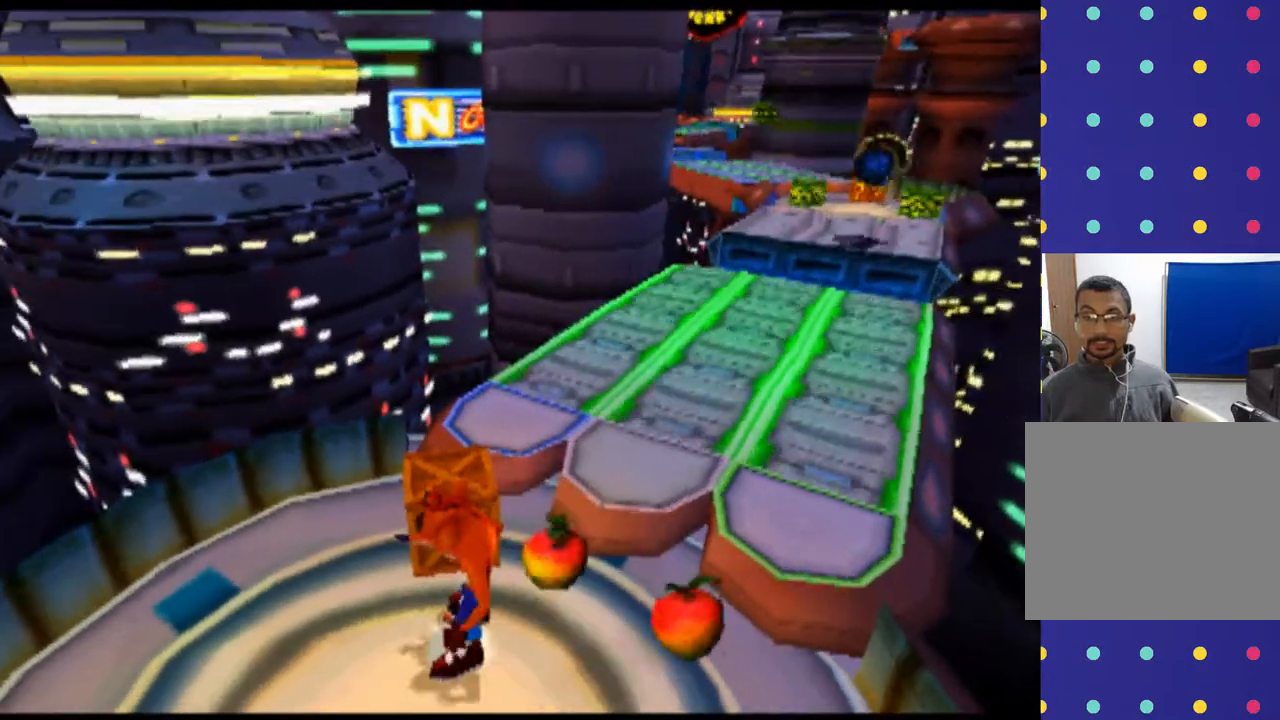
{"buttons": ["SQUARE"], "left_stick": "center", "events": [[400, "SQUARE", "down"]]}
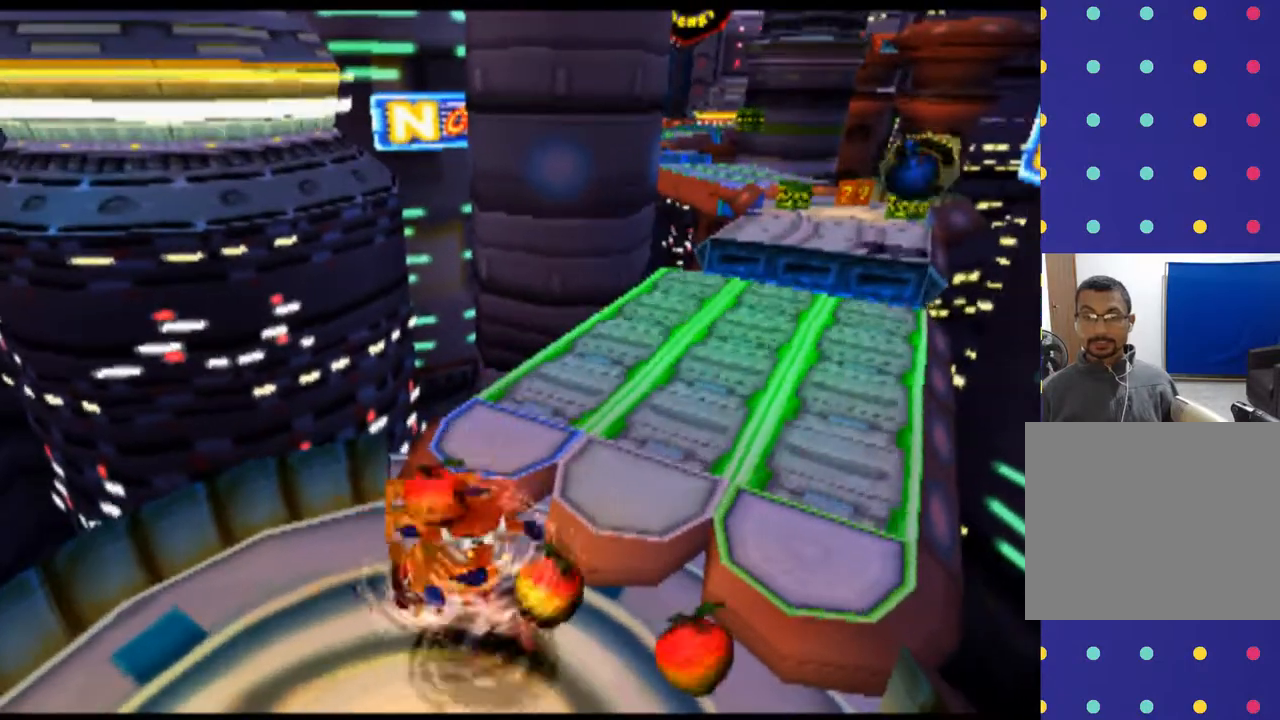
{"buttons": [], "left_stick": "center", "events": [[67, "SQUARE", "up"]]}
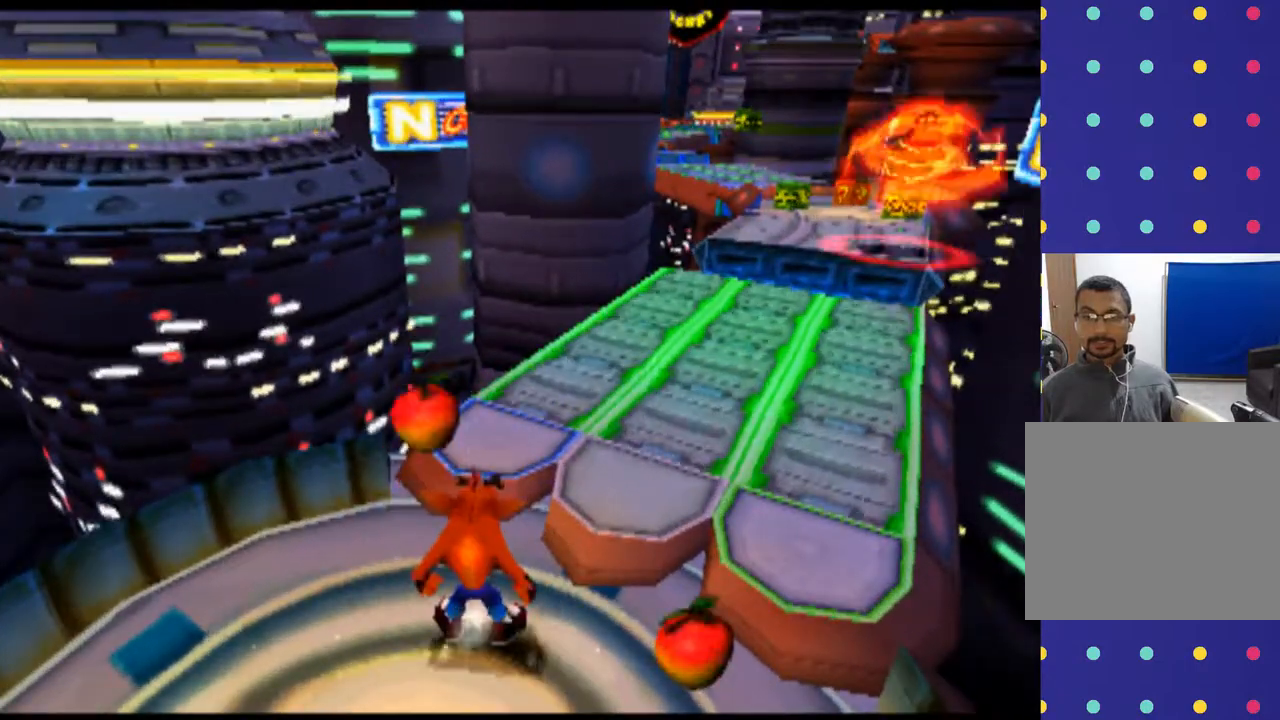
{"buttons": [], "left_stick": "center", "events": []}
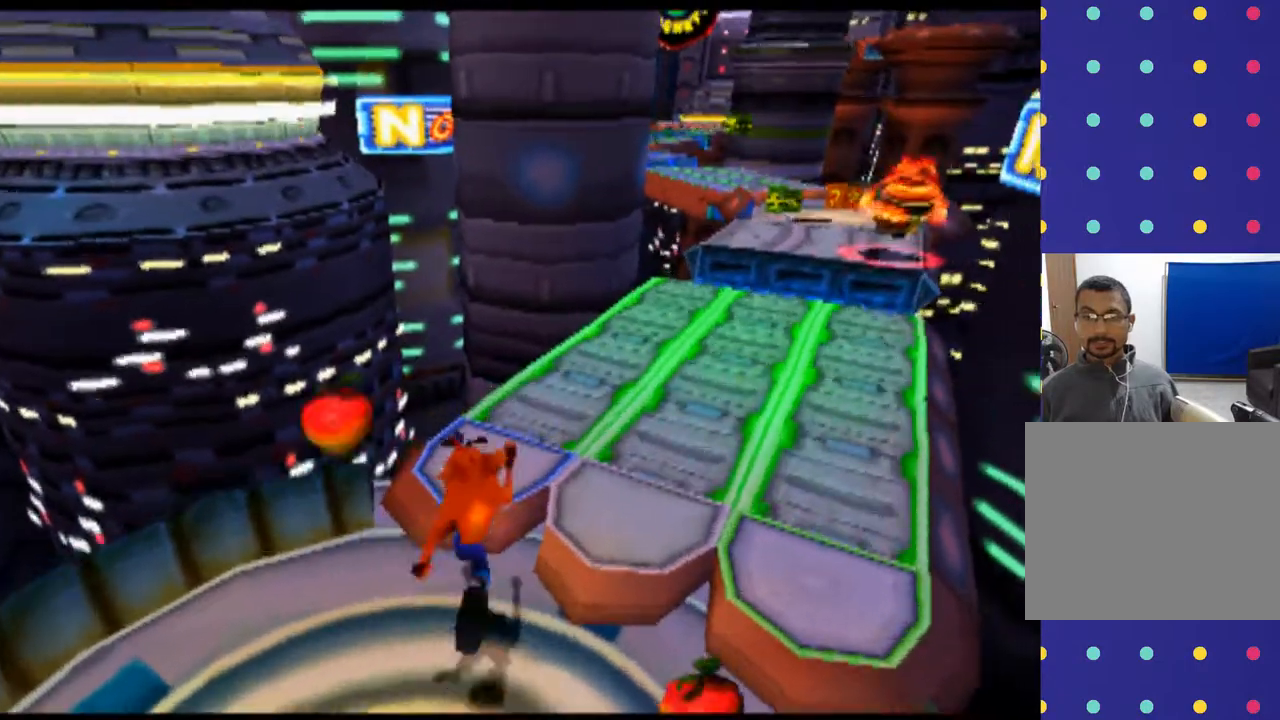
{"buttons": [], "left_stick": "center", "events": []}
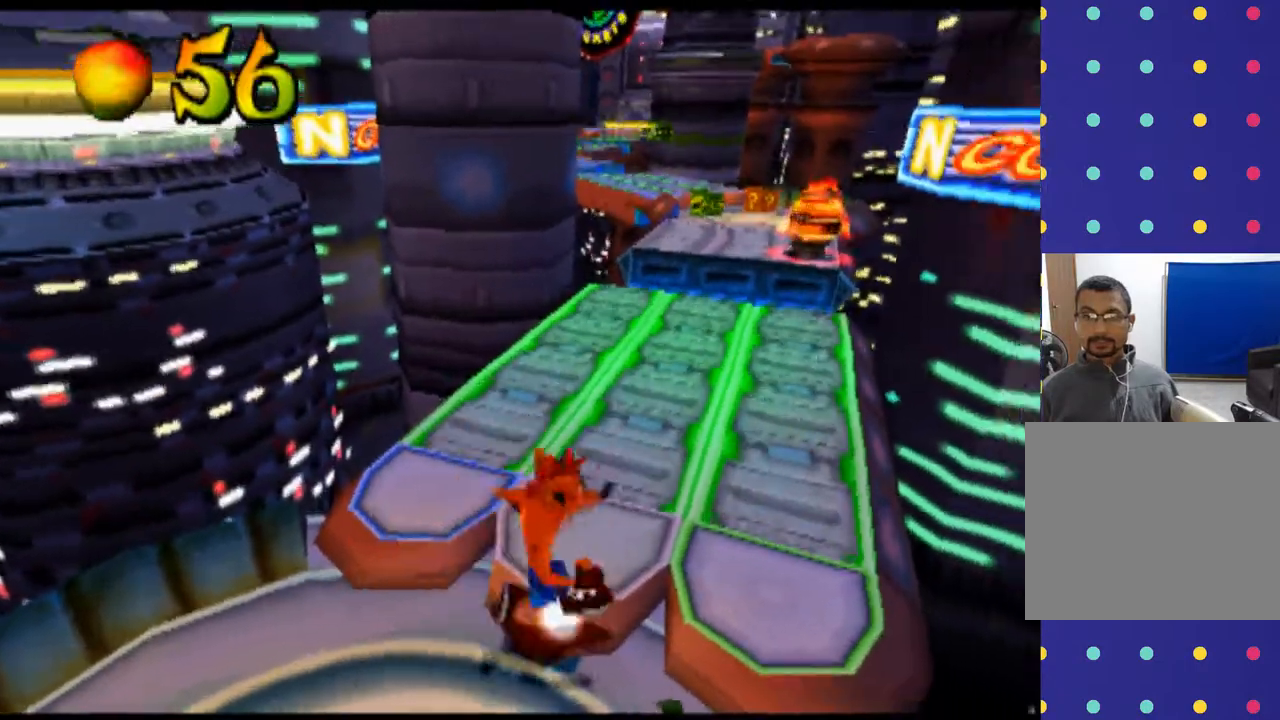
{"buttons": [], "left_stick": "center", "events": []}
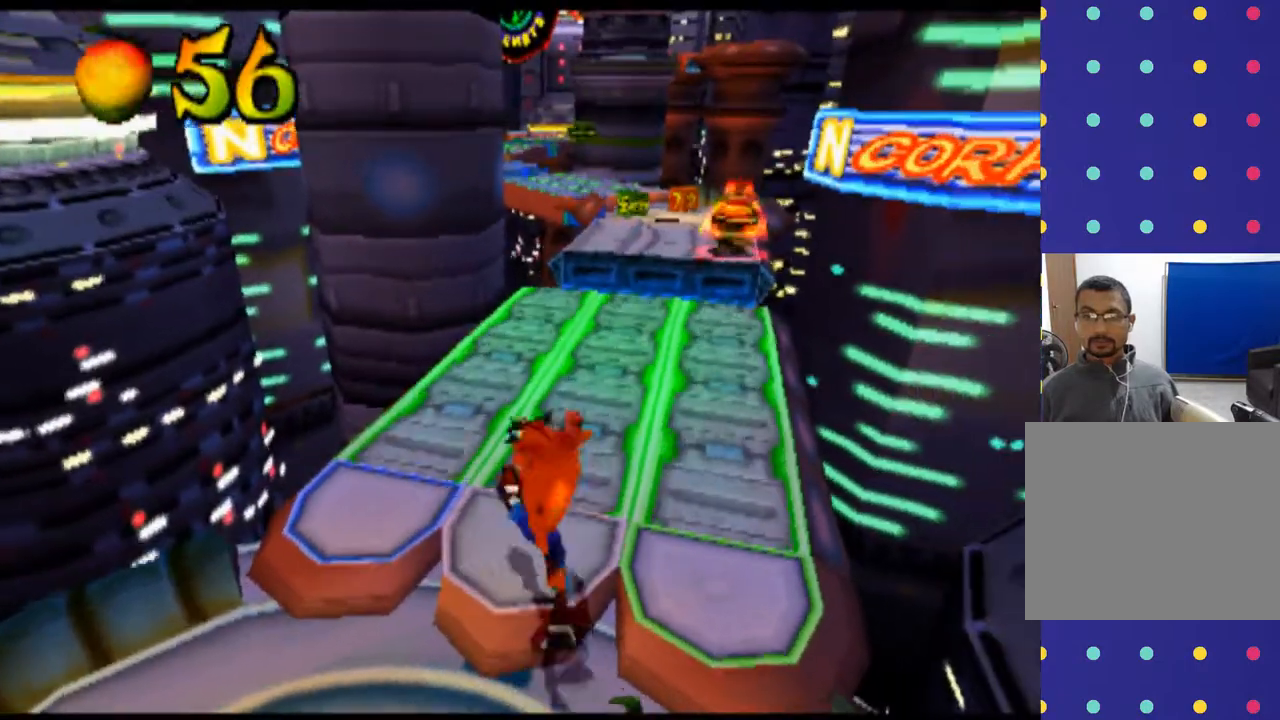
{"buttons": ["L2"], "left_stick": "center", "events": [[367, "L2", "down"]]}
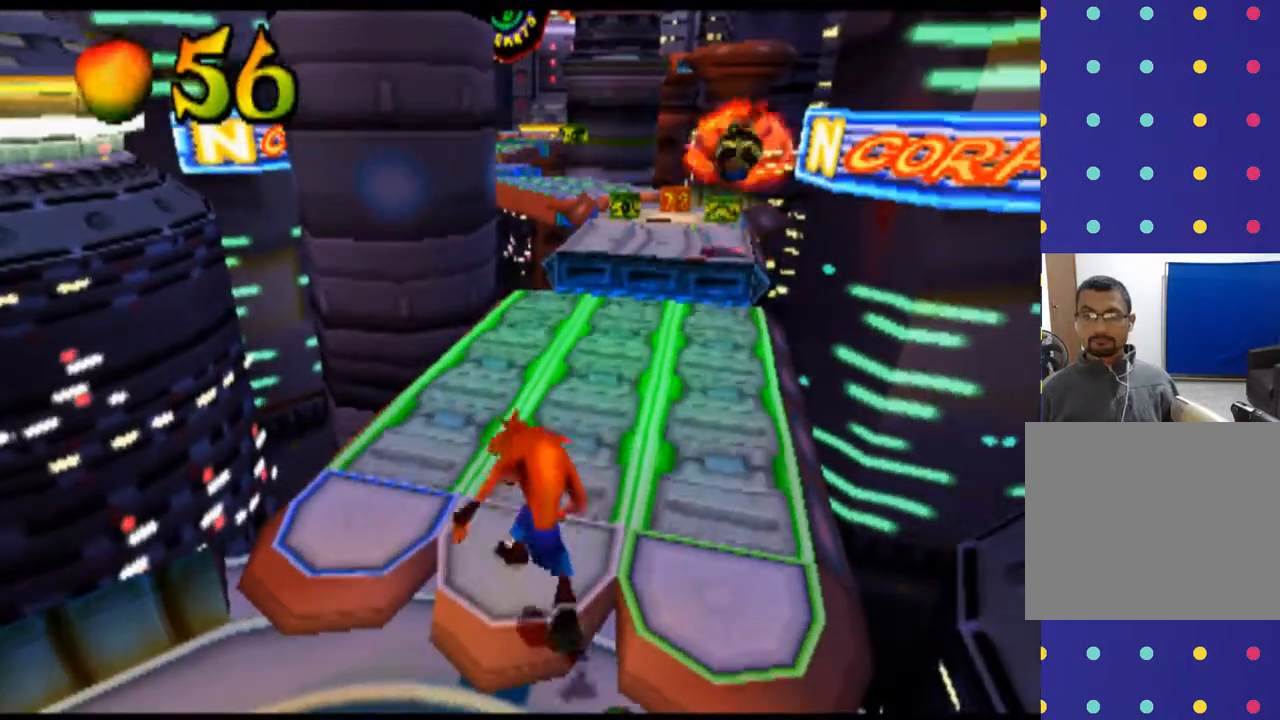
{"buttons": ["L2"], "left_stick": "center", "events": []}
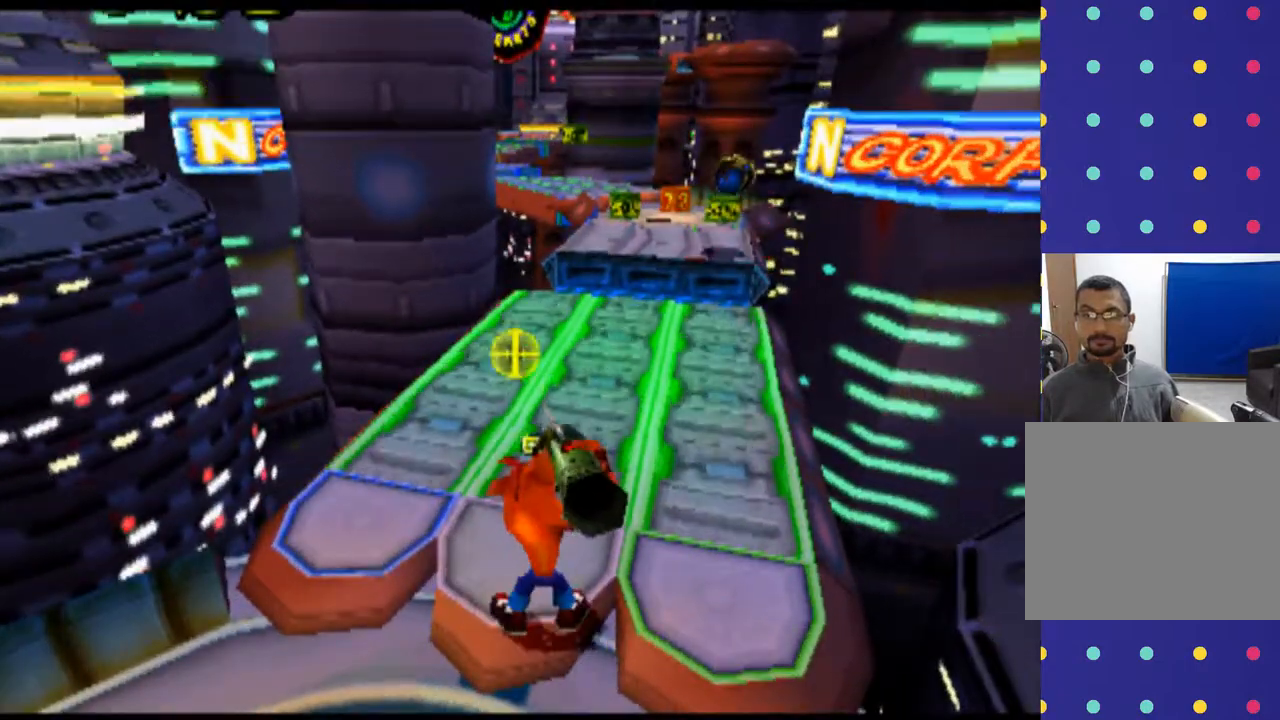
{"buttons": ["L2"], "left_stick": "center", "events": []}
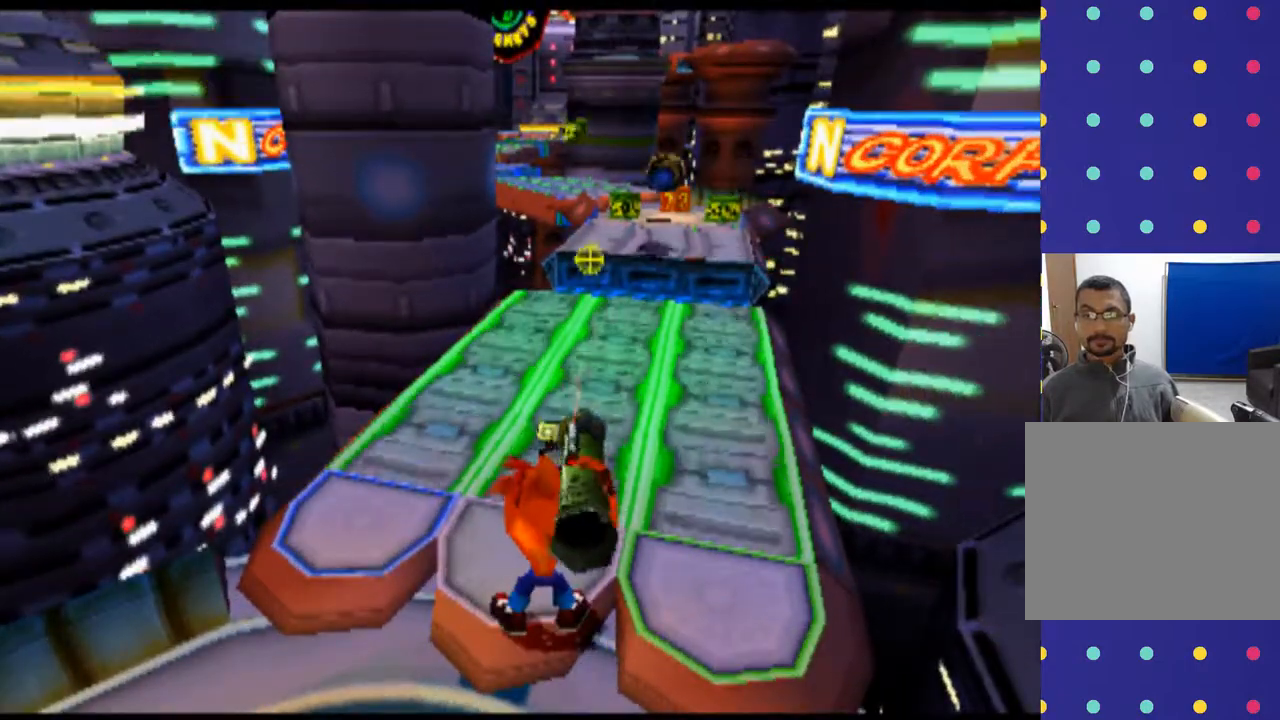
{"buttons": ["L2"], "left_stick": "center", "events": []}
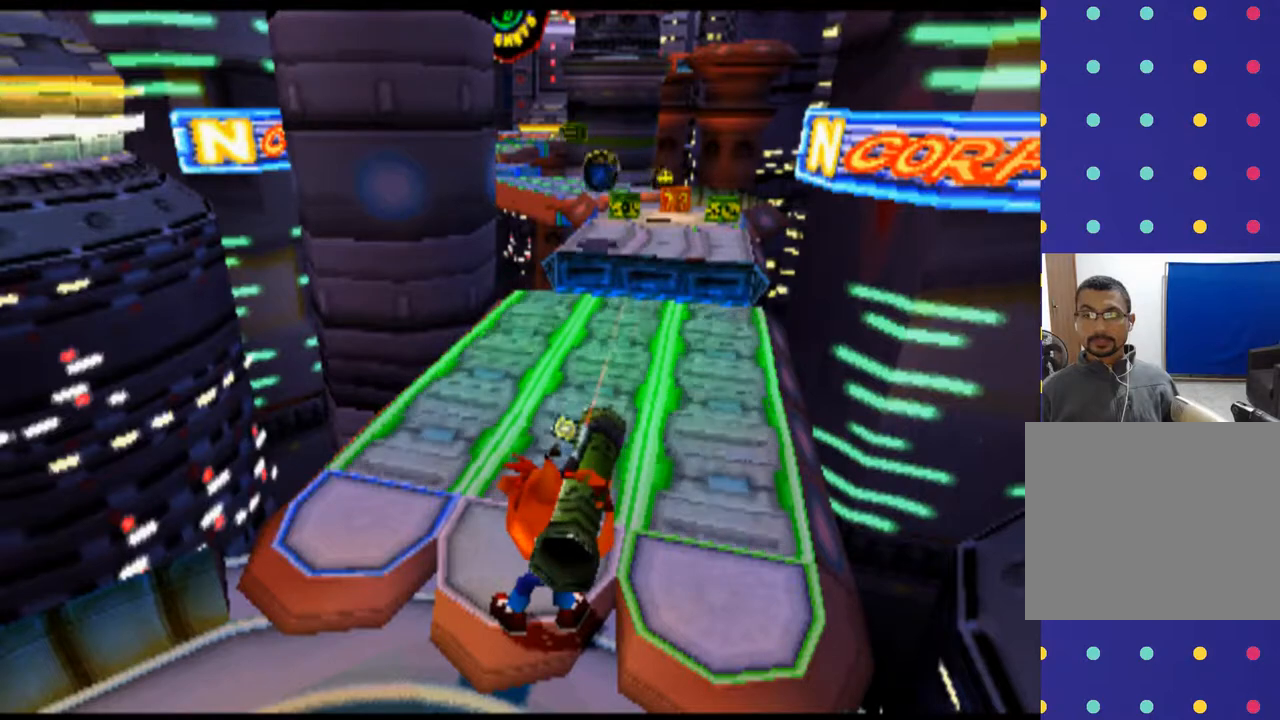
{"buttons": ["CIRCLE", "L2"], "left_stick": "center", "events": [[467, "CIRCLE", "down"]]}